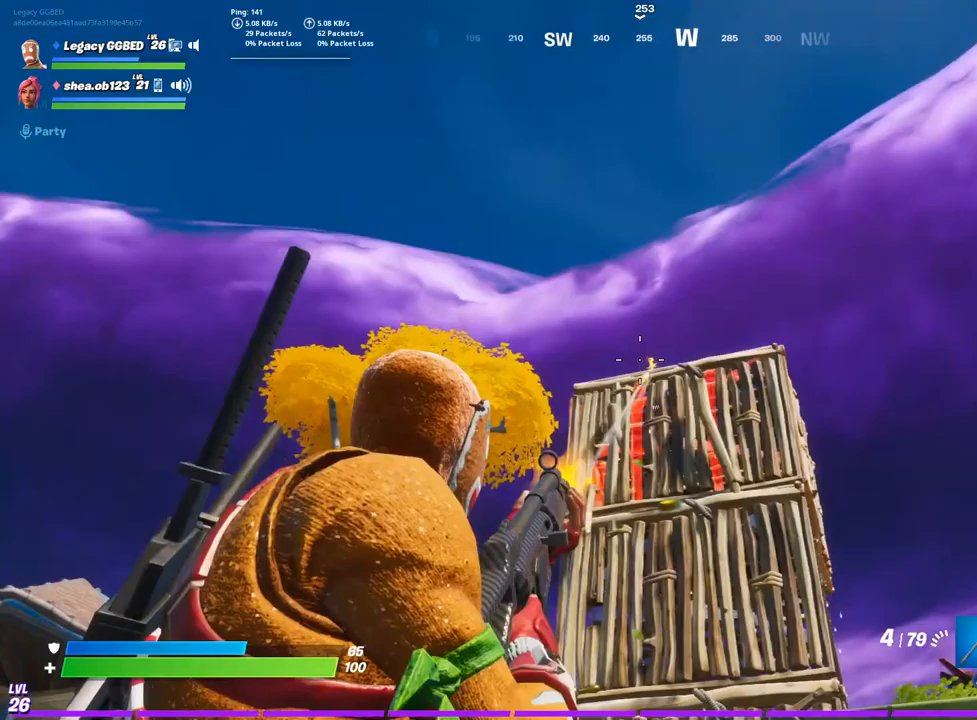
Gameplay with a controller (PlayStation layout); each line is a JSON object with the inputs held at the frame after it. "events" lists button and stick changes between this image and that frame as [ms after this image, input, new state], when the widget could be followed in between.
{"buttons": ["L1"], "left_stick": "up-left", "right_stick": "center", "events": [[67, "right_stick", "center"], [100, "left_stick", "up-left"], [267, "L2", "up"], [267, "R2", "up"], [433, "L1", "down"]]}
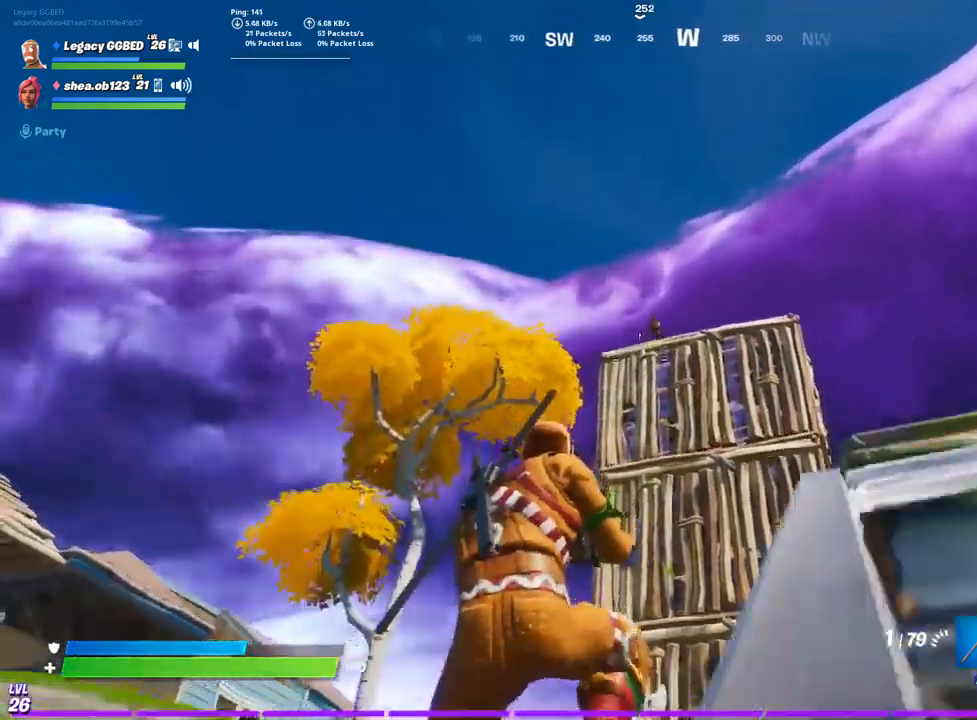
{"buttons": [], "left_stick": "center", "right_stick": "center", "events": [[33, "L1", "up"], [183, "L3", "down"], [183, "left_stick", "up"], [317, "L3", "up"], [483, "left_stick", "center"]]}
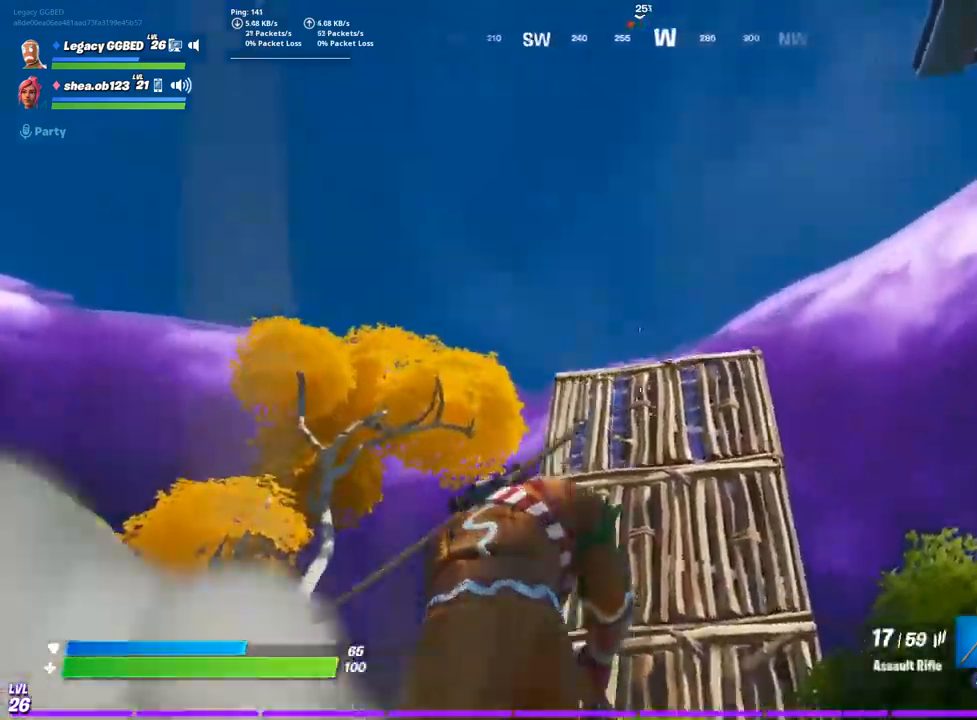
{"buttons": ["L2"], "left_stick": "up-left", "right_stick": "center", "events": [[50, "left_stick", "down-right"], [133, "left_stick", "center"], [167, "L2", "down"], [267, "left_stick", "left"], [500, "left_stick", "up-left"]]}
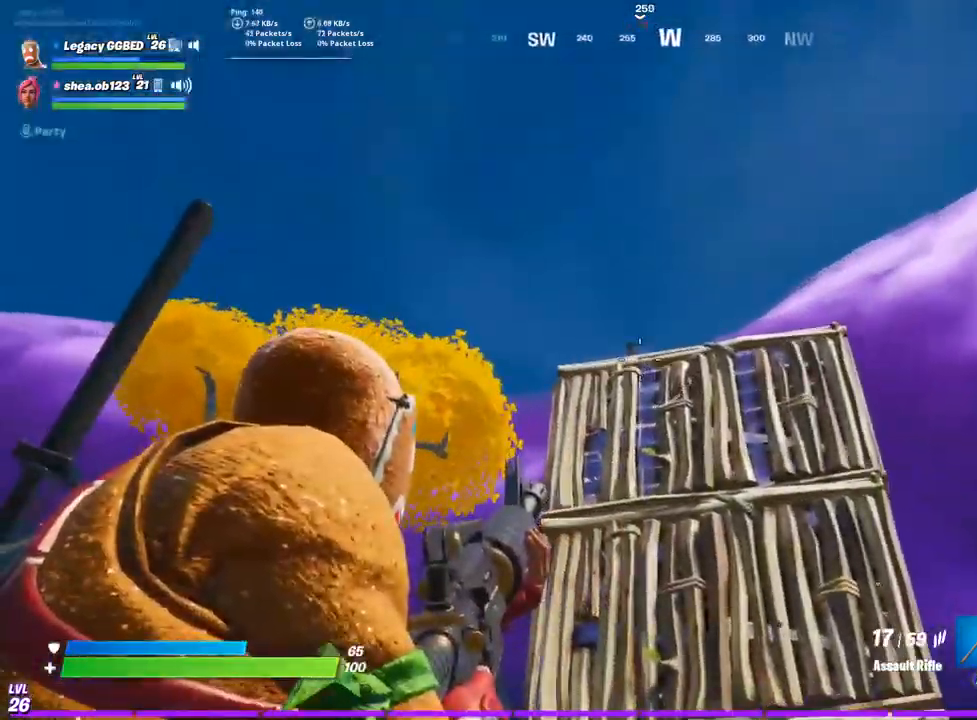
{"buttons": ["L2", "R2"], "left_stick": "up-right", "right_stick": "right", "events": [[283, "R2", "down"], [383, "right_stick", "right"], [450, "left_stick", "up-right"]]}
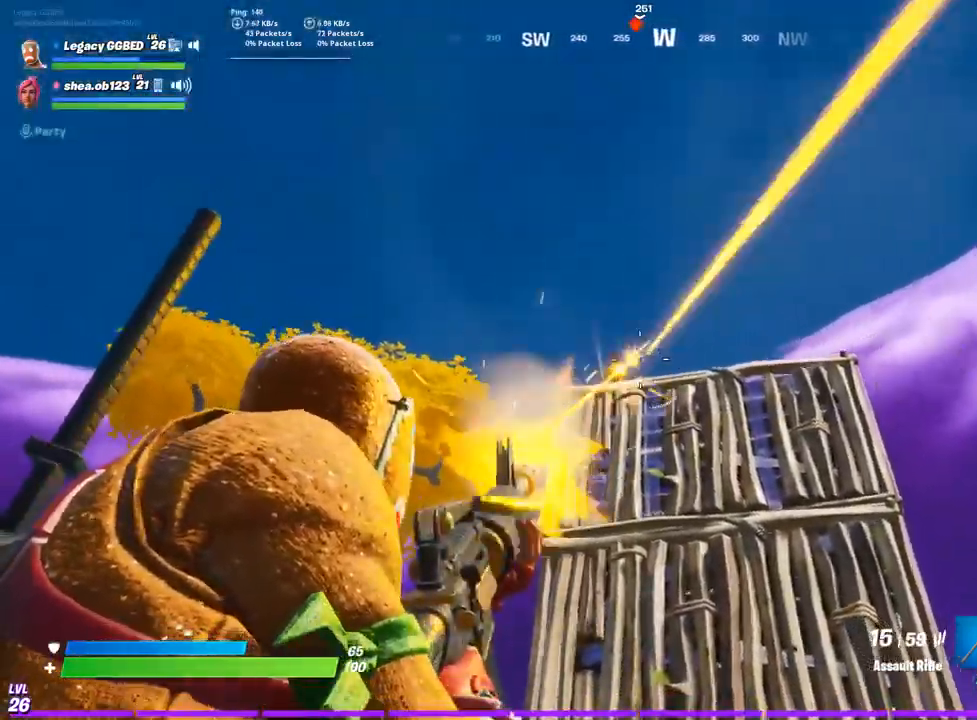
{"buttons": ["L2", "R2"], "left_stick": "left", "right_stick": "center", "events": [[133, "left_stick", "up-left"], [150, "R2", "up"], [167, "right_stick", "center"], [217, "left_stick", "left"], [233, "R2", "down"]]}
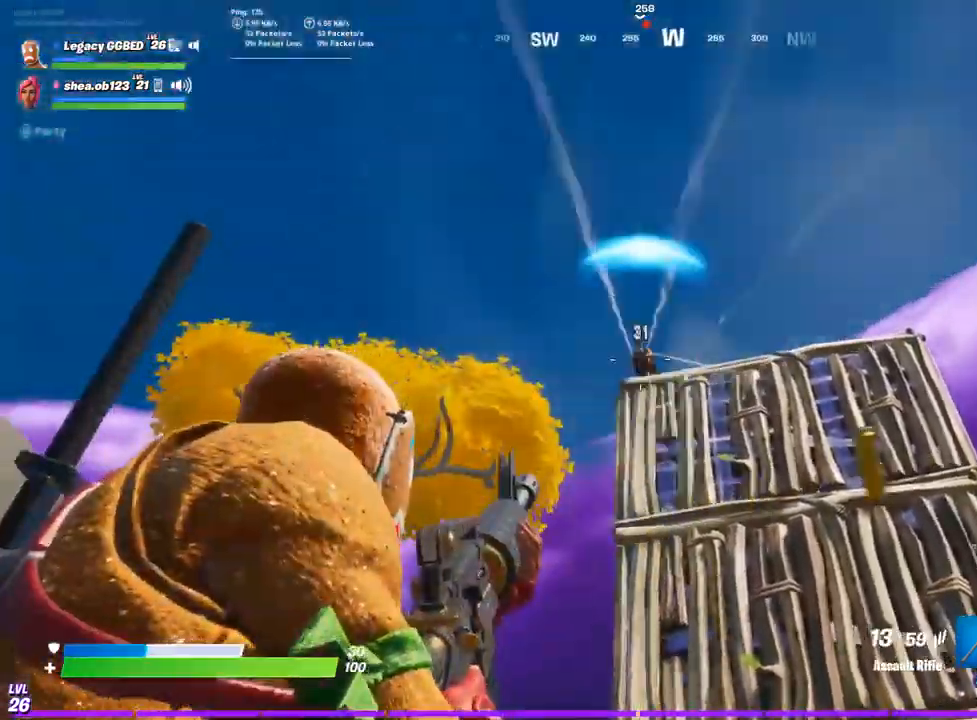
{"buttons": ["L2", "R2"], "left_stick": "up", "right_stick": "up", "events": [[17, "right_stick", "left"], [117, "right_stick", "center"], [283, "left_stick", "up"], [450, "right_stick", "up"]]}
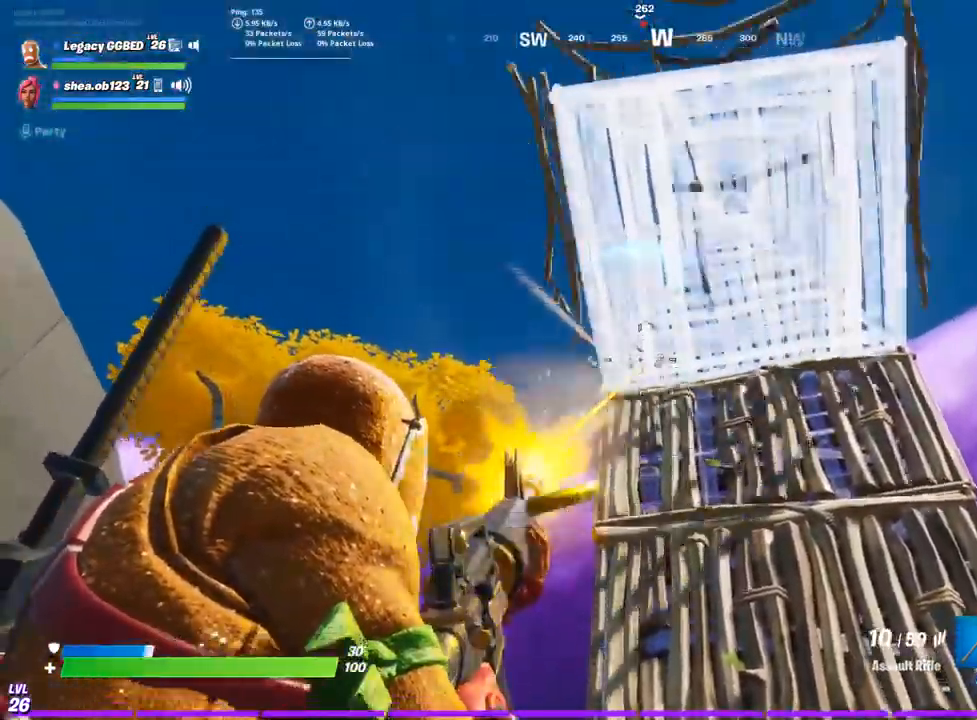
{"buttons": ["CROSS", "R1"], "left_stick": "down-left", "right_stick": "center", "events": [[17, "left_stick", "left"], [33, "right_stick", "center"], [167, "L2", "up"], [200, "left_stick", "down-left"], [267, "R2", "up"], [400, "CROSS", "down"], [467, "R1", "down"]]}
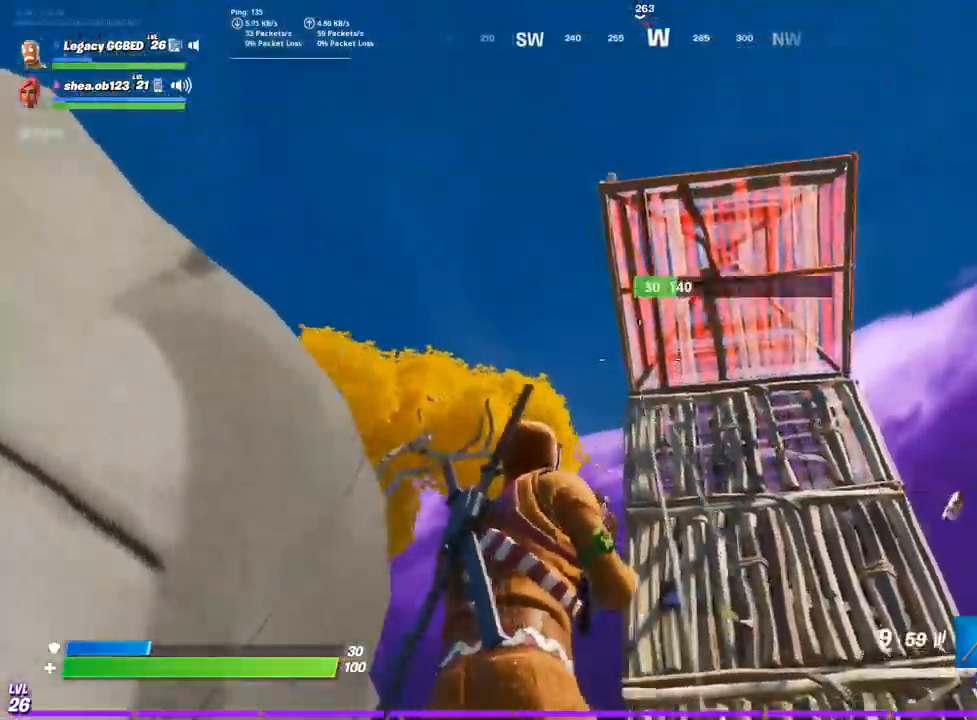
{"buttons": [], "left_stick": "down-left", "right_stick": "center", "events": [[17, "CROSS", "up"], [33, "R1", "up"], [100, "R1", "down"], [200, "R1", "up"], [250, "R1", "down"], [350, "R1", "up"]]}
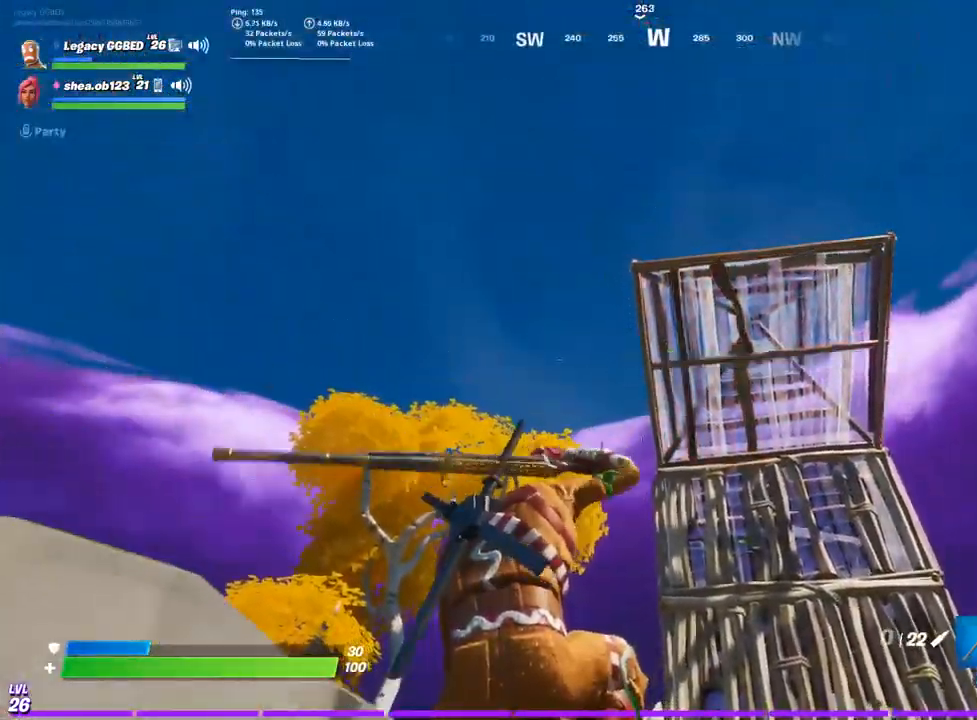
{"buttons": ["L1"], "left_stick": "down-left", "right_stick": "center", "events": [[400, "L1", "down"]]}
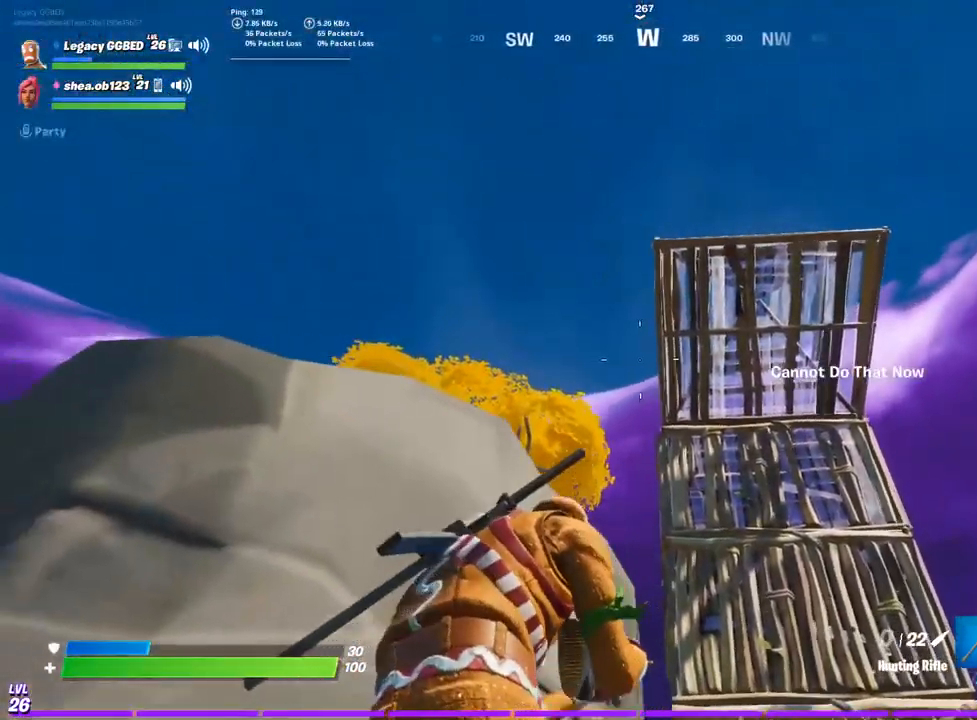
{"buttons": [], "left_stick": "down-left", "right_stick": "center", "events": [[50, "L1", "up"], [100, "right_stick", "down-right"], [500, "right_stick", "center"]]}
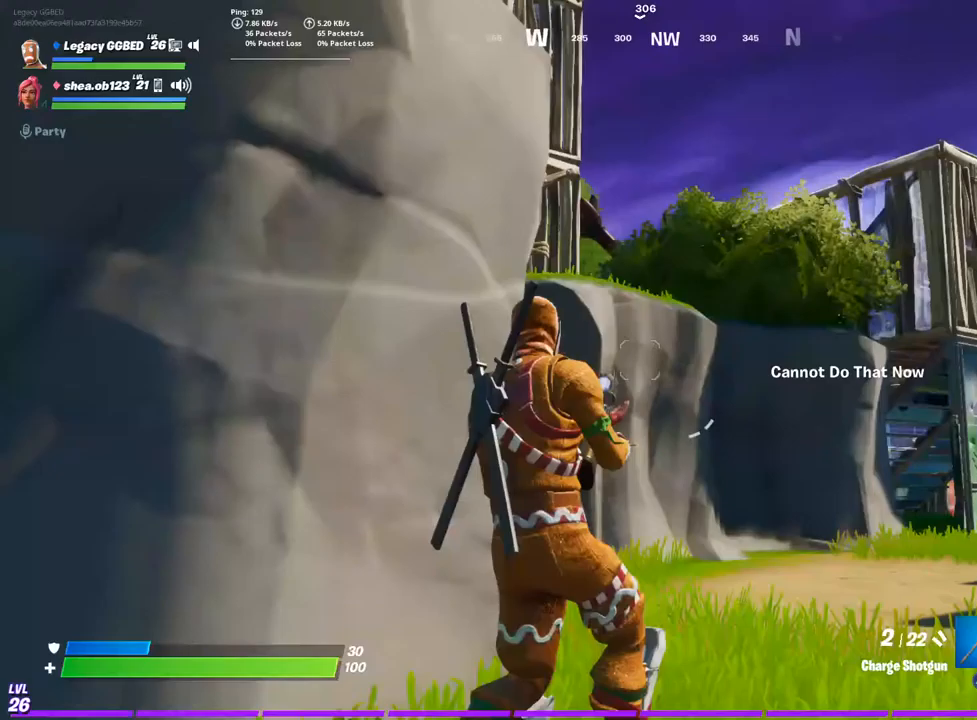
{"buttons": [], "left_stick": "down-left", "right_stick": "center", "events": []}
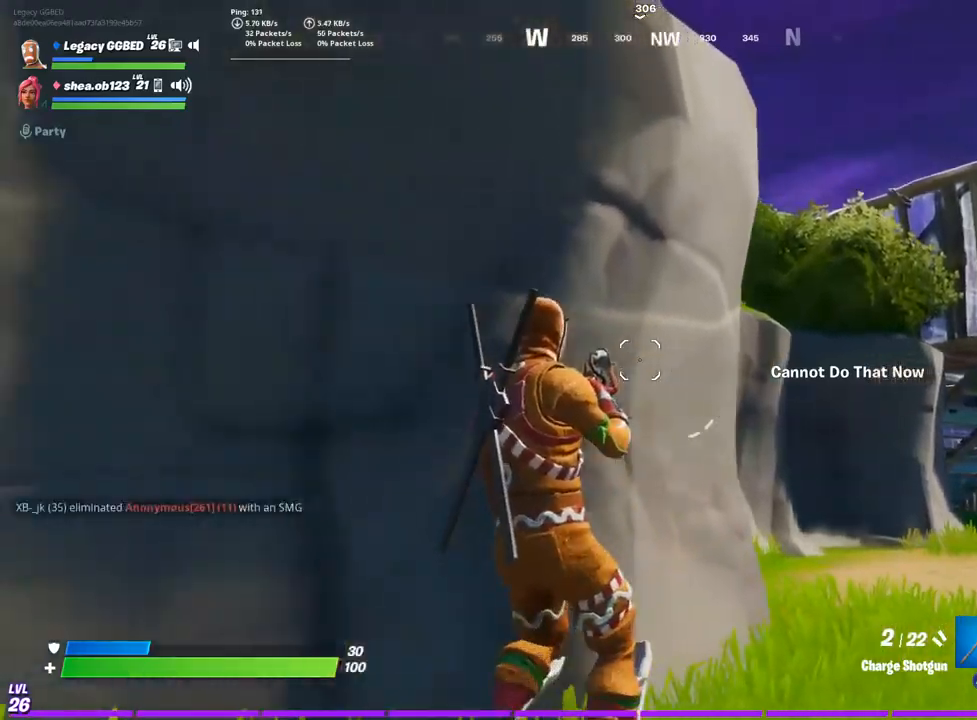
{"buttons": [], "left_stick": "left", "right_stick": "center", "events": [[200, "left_stick", "right"], [450, "left_stick", "left"]]}
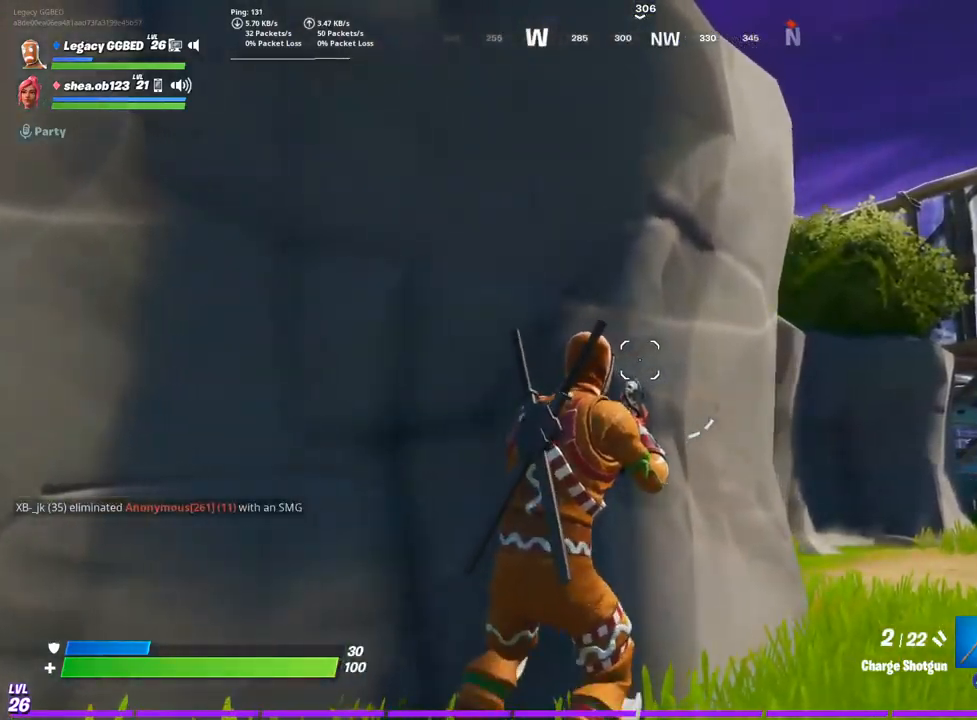
{"buttons": [], "left_stick": "down", "right_stick": "center", "events": [[183, "left_stick", "down-right"], [400, "left_stick", "down"]]}
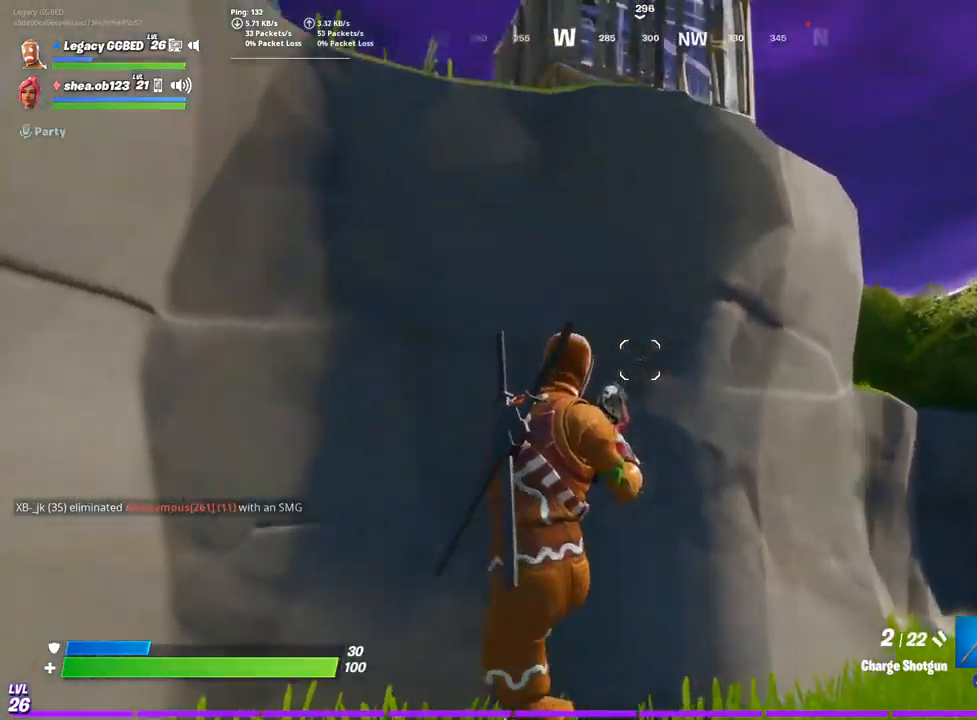
{"buttons": ["R2"], "left_stick": "down-left", "right_stick": "center", "events": [[217, "CROSS", "down"], [317, "CROSS", "up"], [350, "left_stick", "down-left"], [500, "R2", "down"]]}
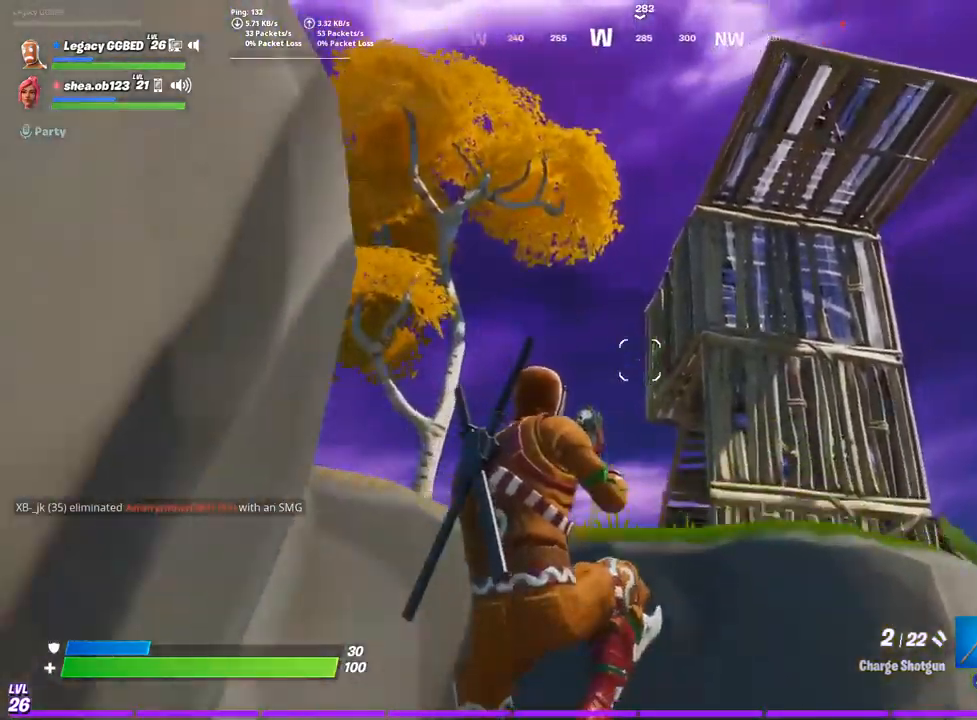
{"buttons": ["R2"], "left_stick": "right", "right_stick": "center", "events": [[17, "right_stick", "up-right"], [150, "right_stick", "center"], [167, "left_stick", "down"], [317, "left_stick", "down-right"], [417, "left_stick", "right"]]}
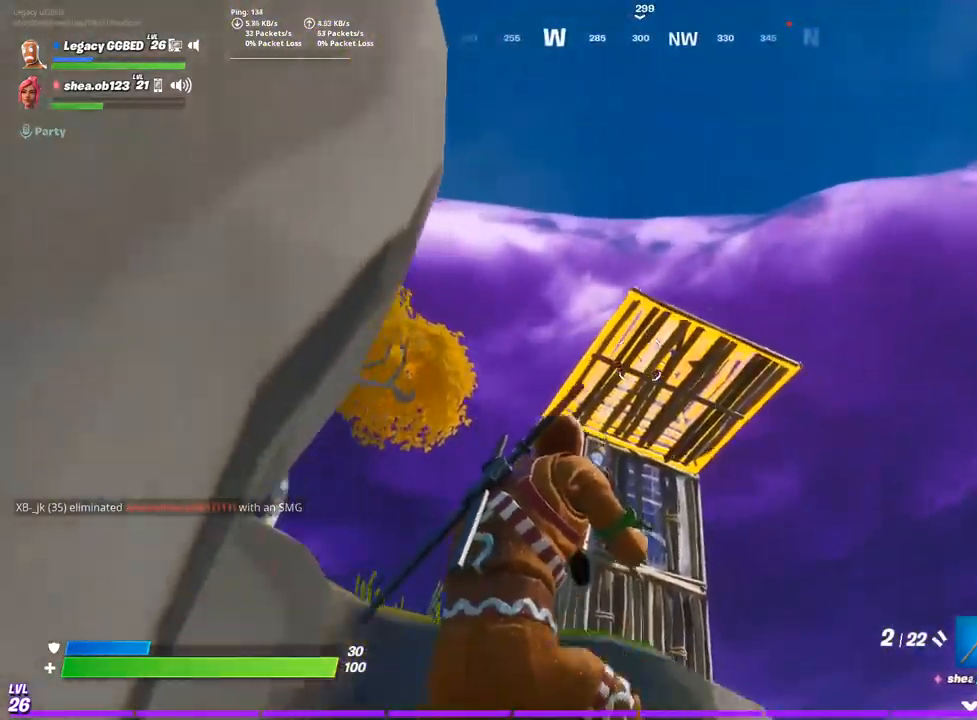
{"buttons": ["R2"], "left_stick": "up", "right_stick": "center", "events": [[467, "left_stick", "up"]]}
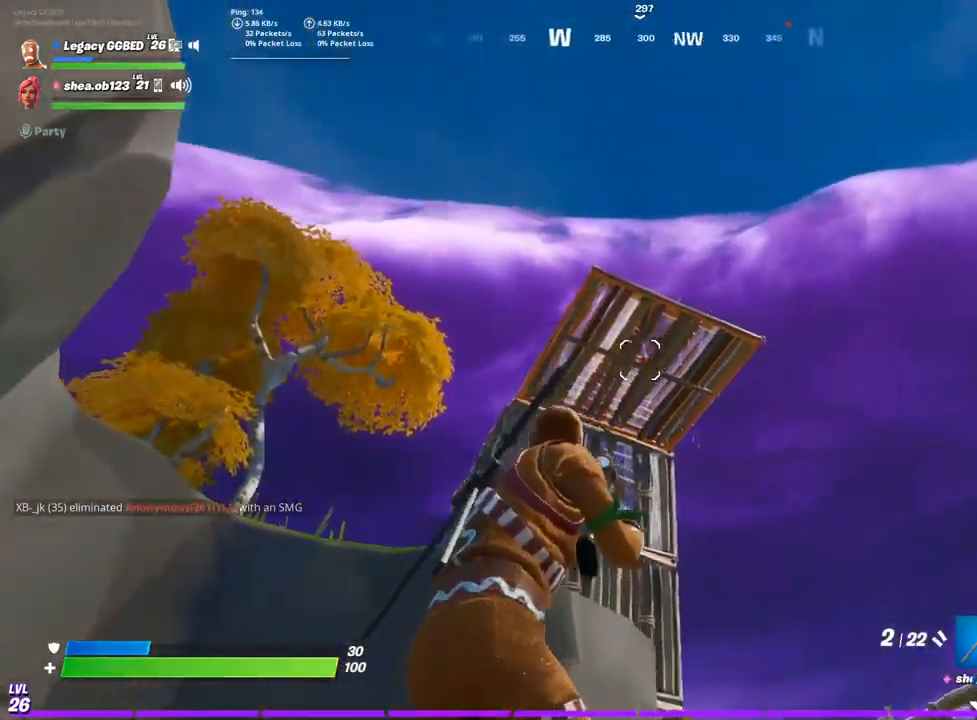
{"buttons": ["R2"], "left_stick": "center", "right_stick": "center", "events": [[17, "left_stick", "up-left"], [117, "left_stick", "left"], [450, "left_stick", "center"]]}
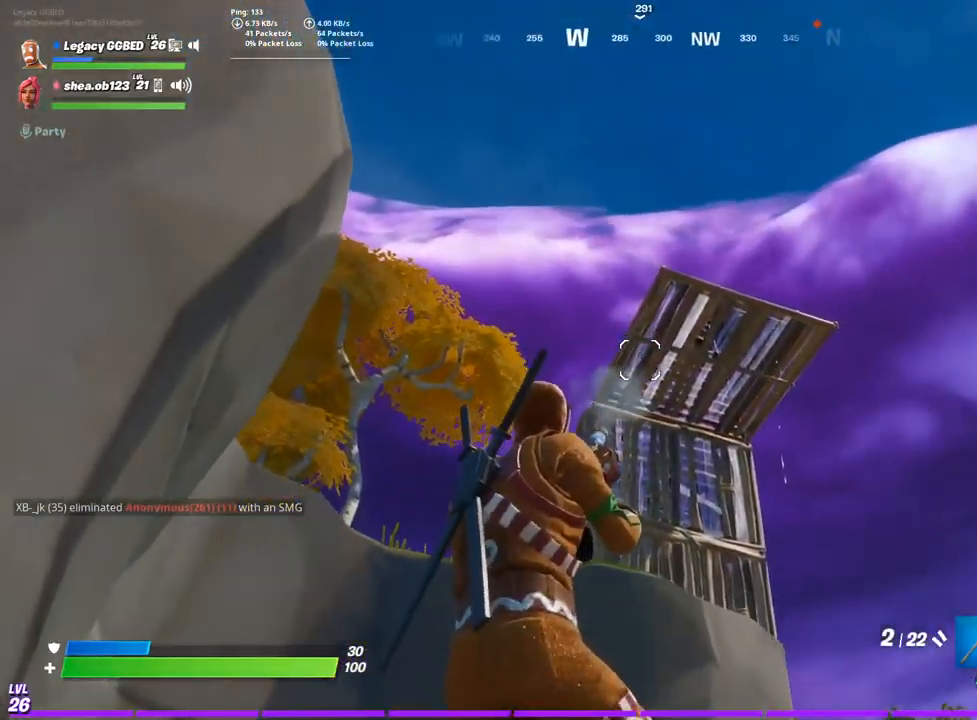
{"buttons": ["R2"], "left_stick": "up-left", "right_stick": "down-right", "events": [[33, "left_stick", "up-right"], [183, "left_stick", "up"], [367, "right_stick", "down-right"], [500, "left_stick", "up-left"]]}
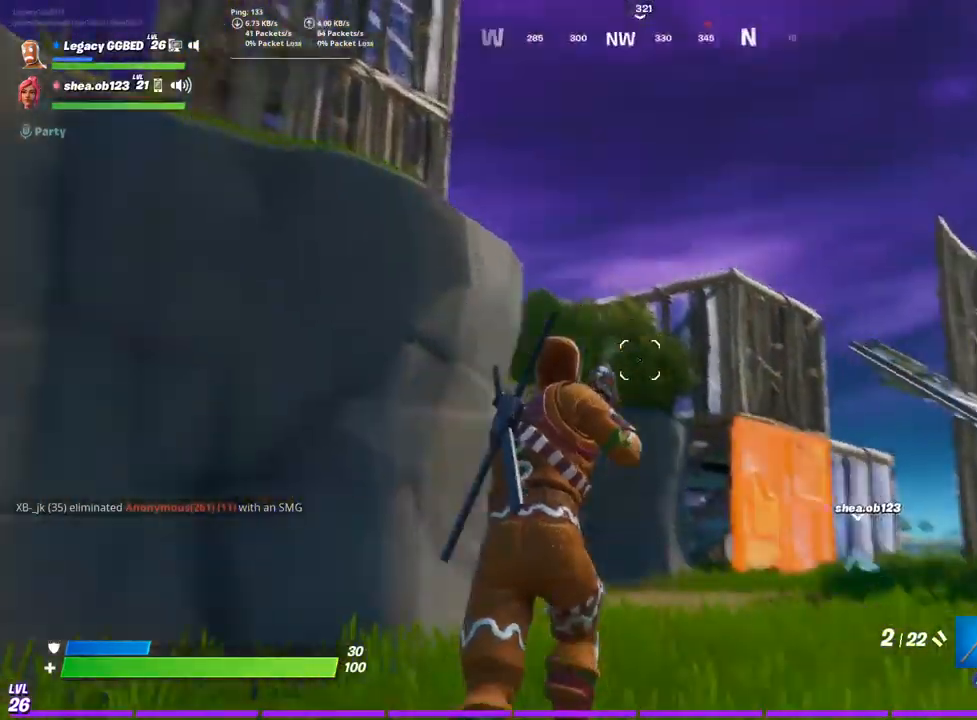
{"buttons": ["R2"], "left_stick": "up-left", "right_stick": "center", "events": [[50, "right_stick", "center"]]}
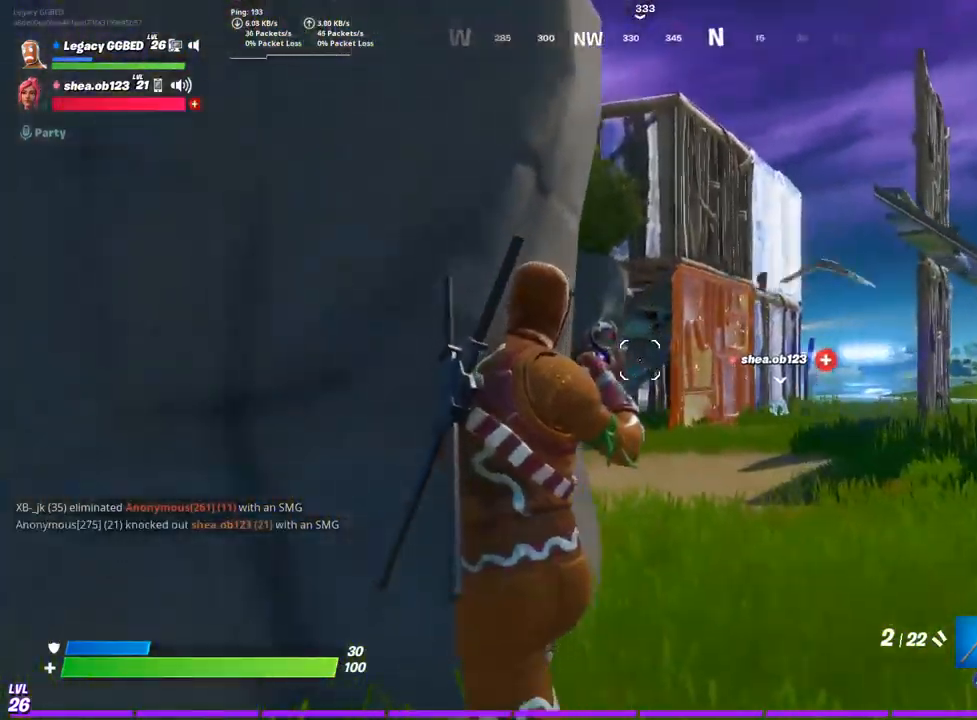
{"buttons": ["R2"], "left_stick": "up-right", "right_stick": "center", "events": [[83, "left_stick", "center"], [233, "left_stick", "down"], [400, "left_stick", "left"], [500, "left_stick", "up-right"]]}
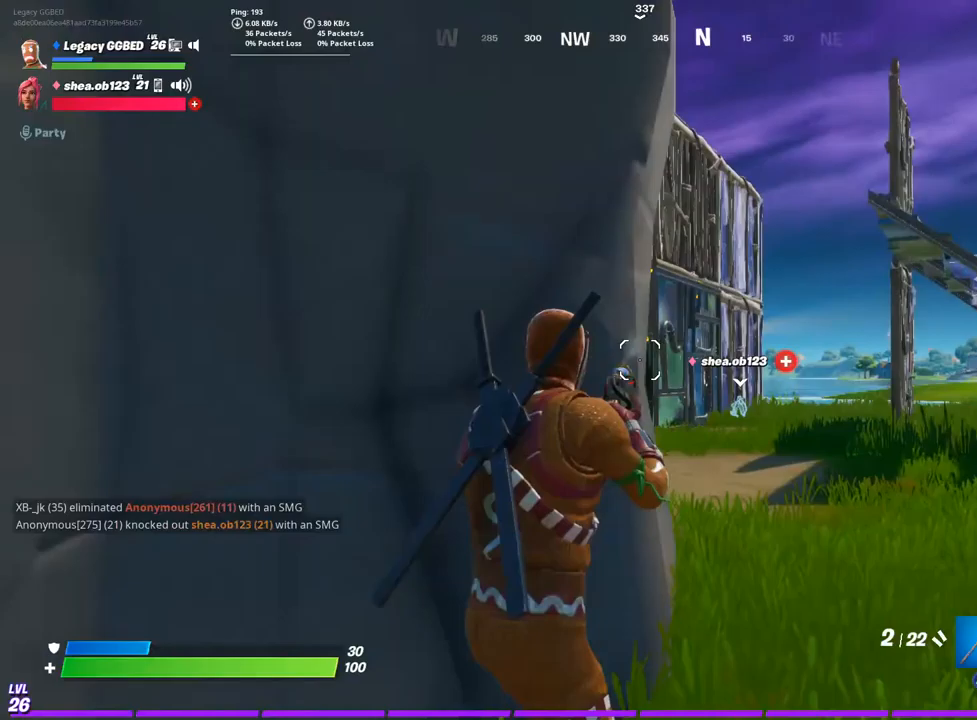
{"buttons": ["R2"], "left_stick": "right", "right_stick": "center", "events": [[83, "left_stick", "center"], [150, "left_stick", "down-left"], [300, "left_stick", "right"]]}
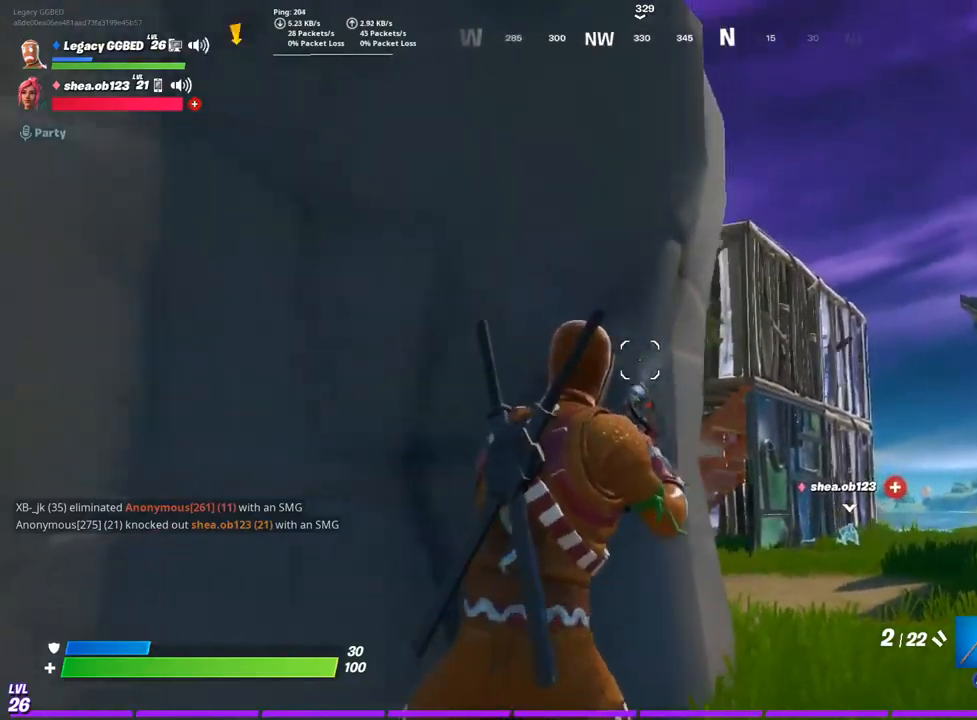
{"buttons": ["R2"], "left_stick": "right", "right_stick": "center", "events": [[317, "right_stick", "left"], [367, "right_stick", "up-left"], [500, "right_stick", "center"]]}
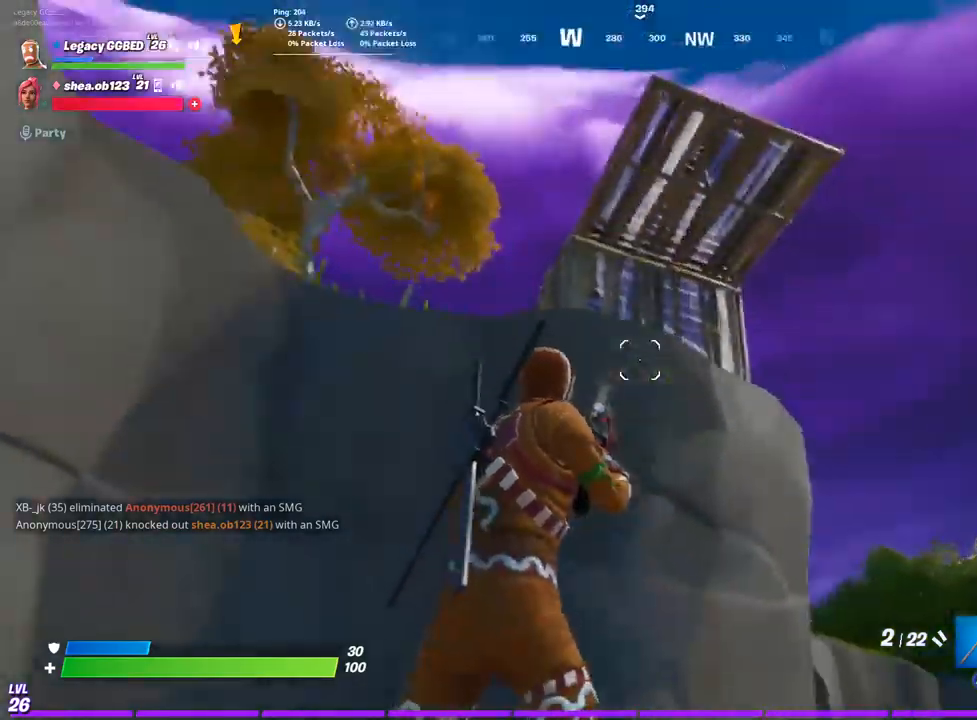
{"buttons": ["R2"], "left_stick": "up-right", "right_stick": "center", "events": [[100, "CROSS", "down"], [117, "left_stick", "down"], [167, "left_stick", "down-left"], [200, "CROSS", "up"], [400, "left_stick", "up-right"]]}
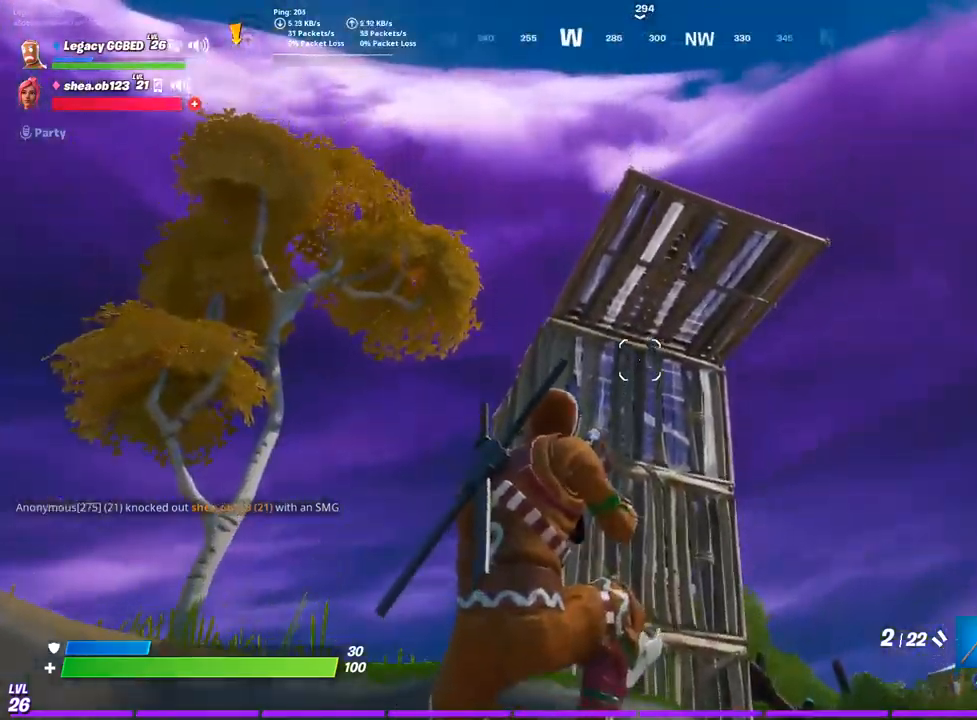
{"buttons": ["R2"], "left_stick": "up-right", "right_stick": "center", "events": [[83, "right_stick", "down-right"], [267, "right_stick", "center"], [300, "L3", "down"], [433, "L3", "up"]]}
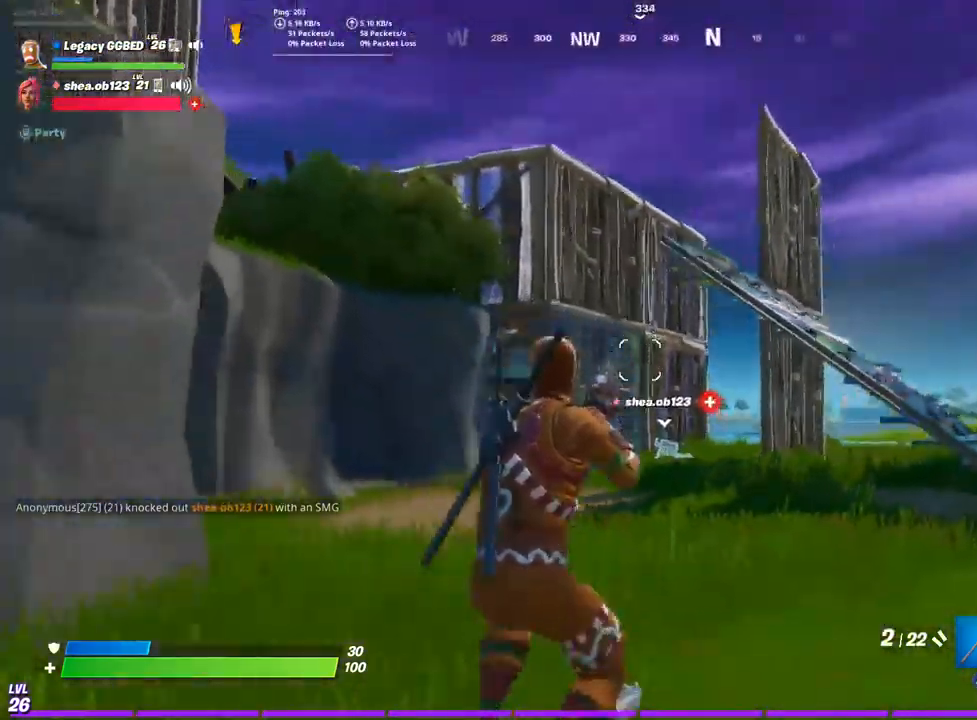
{"buttons": ["R2"], "left_stick": "up-right", "right_stick": "center", "events": [[83, "L3", "down"], [200, "L3", "up"], [317, "L3", "down"], [450, "L3", "up"]]}
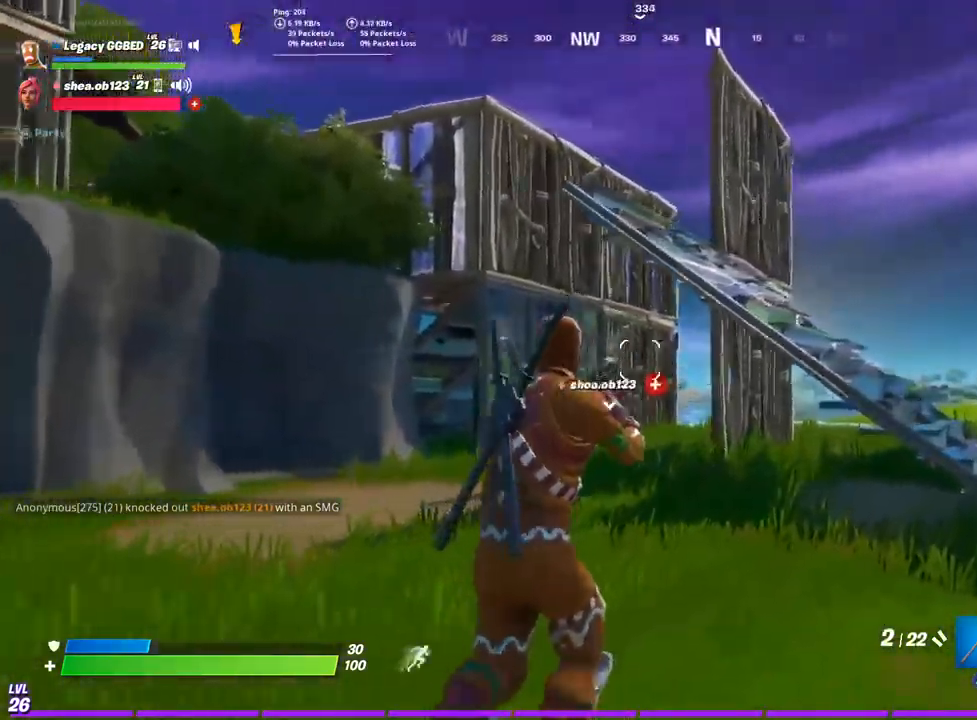
{"buttons": ["R2"], "left_stick": "up-right", "right_stick": "center", "events": [[217, "L3", "down"], [383, "L3", "up"]]}
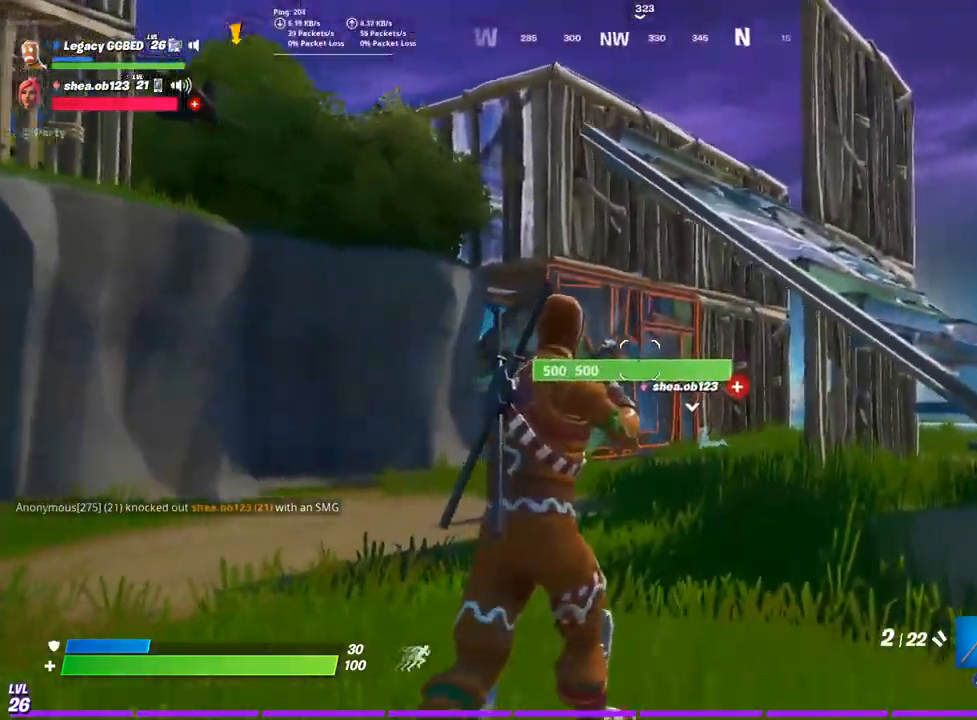
{"buttons": ["CROSS", "R2"], "left_stick": "up-right", "right_stick": "center", "events": [[467, "CROSS", "down"]]}